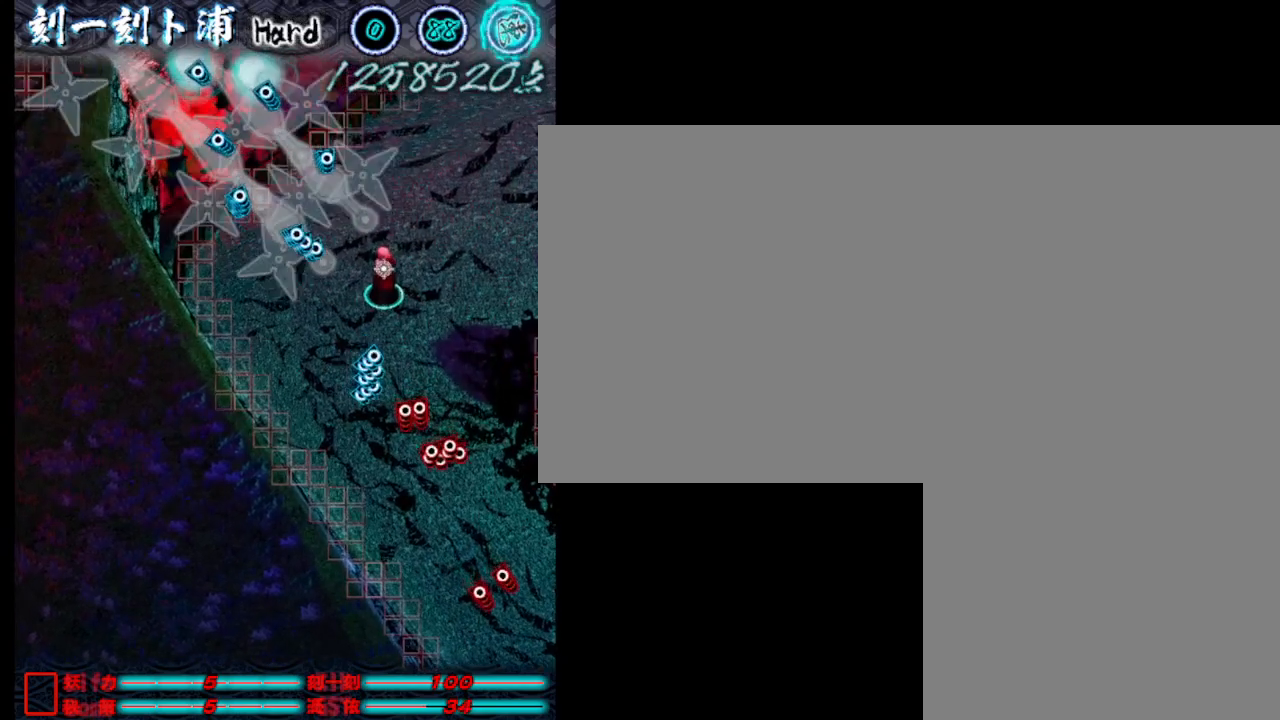
Gameplay with keyboard; each line is a JSON object with the keys held at the frame after it. "events" lists presses ("down") and releases ("up") of ".", "a", "alt_l", "alt_r", "b", "c", "comma", "d", "e", "f", "g", "h", "i", "j", "k", "l", "m", "n", "o", "p", "q", "r", "s", "semicolon", "shift", "space", "super", "t", "u", "v", "w", "x", "y" and "z" between this image and that frame as [ms after this image, input, new state], when the widget could be followed in between. No other keys are recorded. Mouse input is not recorded.
{"keys": ["j"], "events": [[50, "j", "up"], [133, "j", "down"], [183, "j", "up"], [283, "j", "down"], [383, "j", "up"], [483, "j", "down"]]}
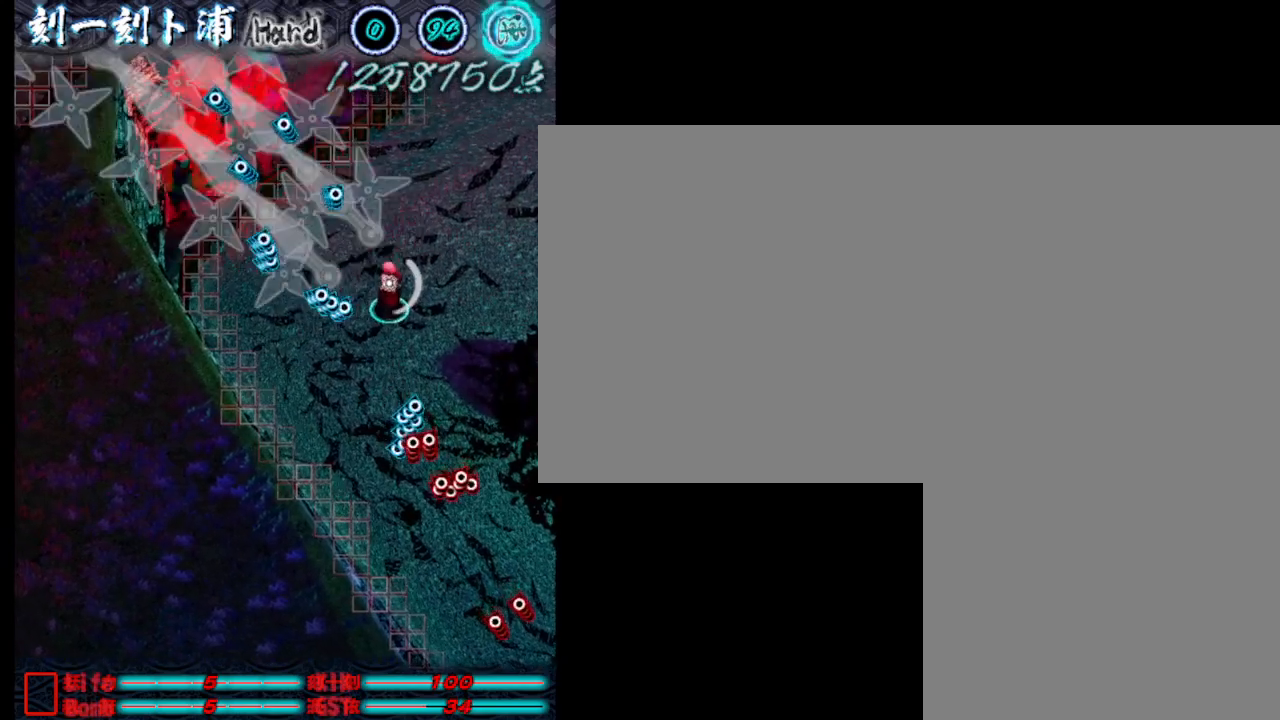
{"keys": ["j"], "events": [[17, "j", "up"], [117, "j", "down"], [217, "j", "up"], [300, "j", "down"], [400, "j", "up"], [500, "j", "down"]]}
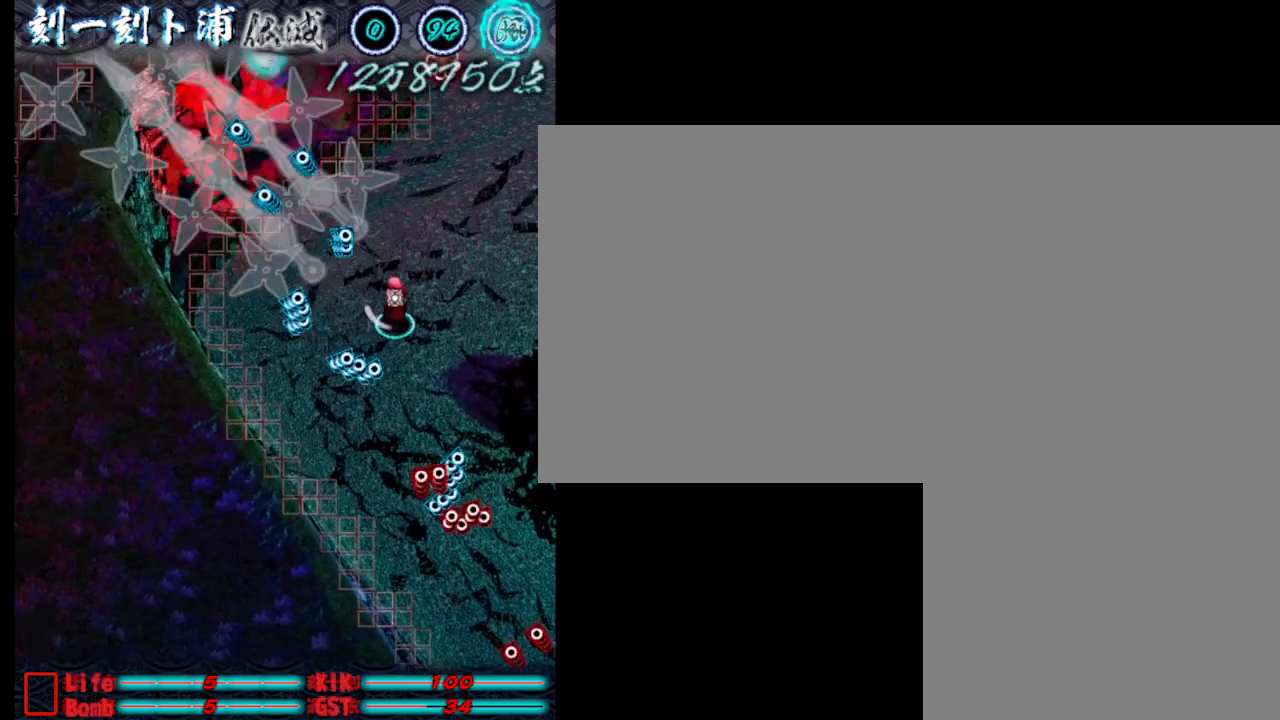
{"keys": ["a", "w"], "events": [[50, "j", "up"], [133, "d", "down"], [183, "j", "down"], [283, "j", "up"], [333, "w", "down"], [383, "d", "up"], [417, "j", "down"], [467, "a", "down"], [467, "j", "up"]]}
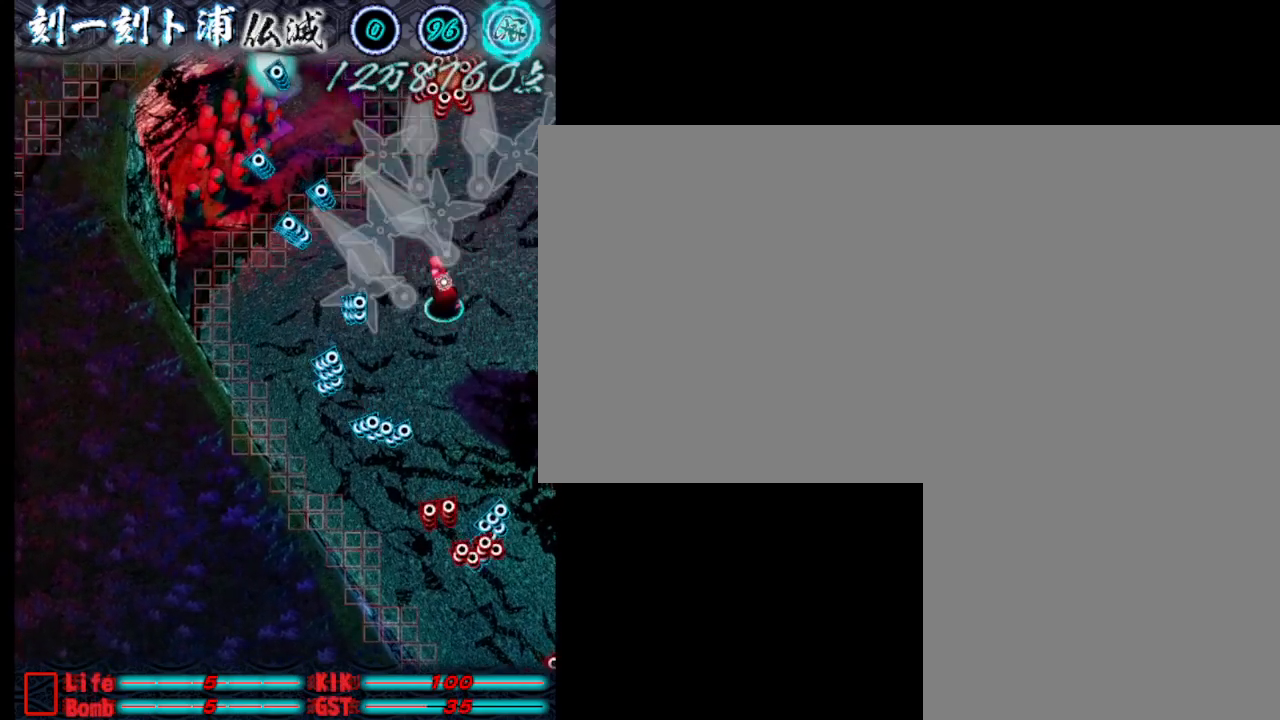
{"keys": [], "events": [[67, "a", "up"], [67, "j", "down"], [67, "w", "up"], [167, "j", "up"], [267, "j", "down"], [300, "w", "down"], [350, "j", "up"], [400, "w", "up"]]}
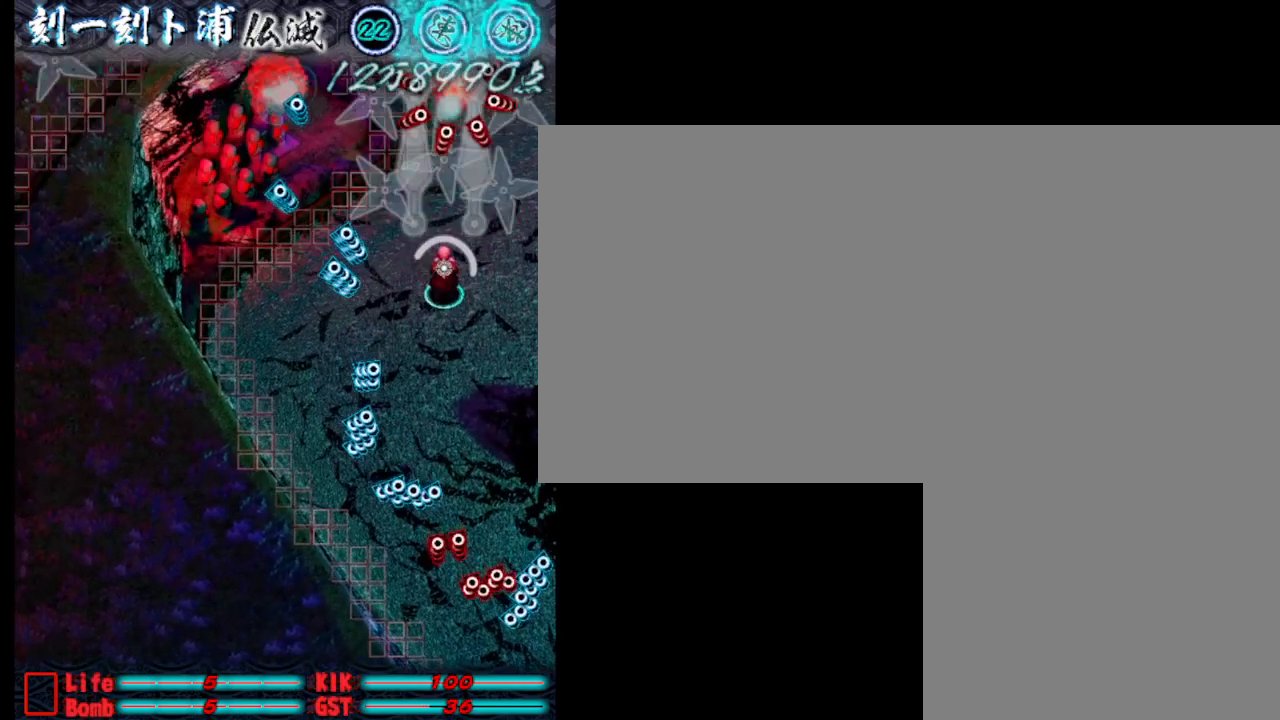
{"keys": ["w"], "events": [[283, "d", "down"], [483, "d", "up"], [483, "w", "down"]]}
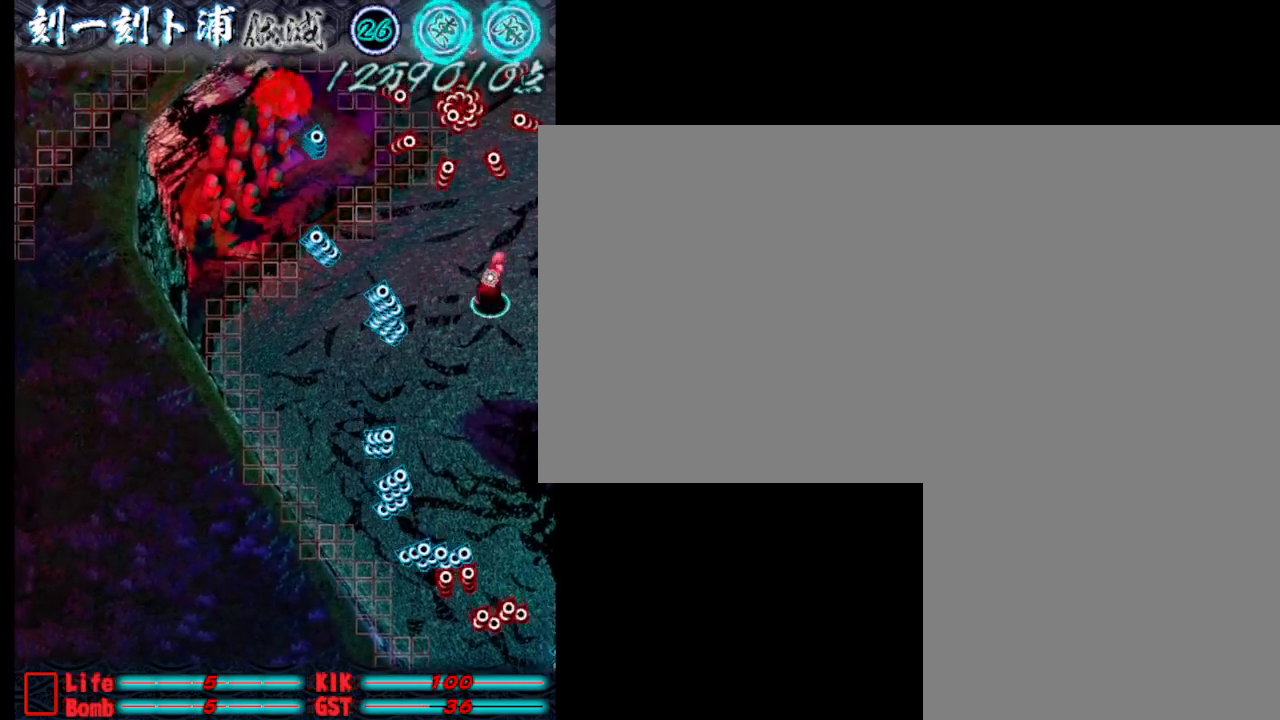
{"keys": ["j"], "events": [[67, "a", "down"], [67, "j", "down"], [117, "w", "up"], [167, "a", "up"], [167, "j", "up"], [267, "j", "down"], [350, "j", "up"], [450, "j", "down"]]}
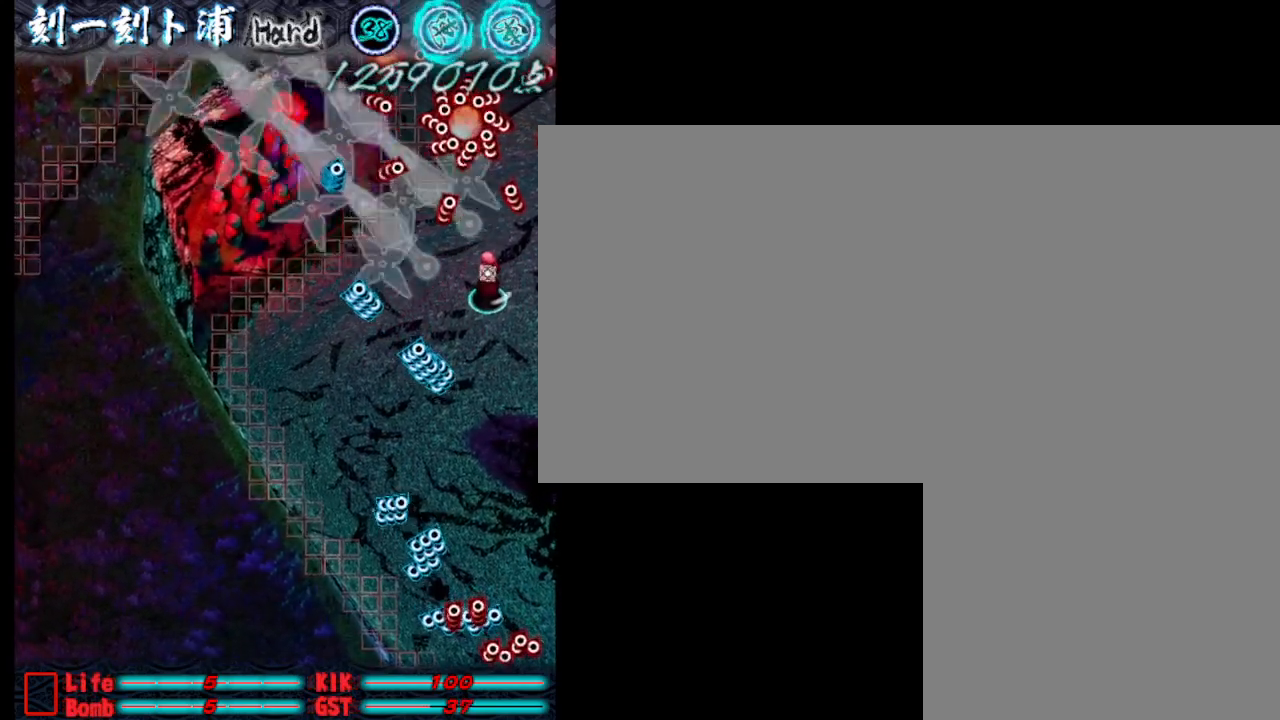
{"keys": [], "events": [[50, "j", "up"], [233, "w", "down"], [333, "w", "up"], [383, "j", "down"], [483, "j", "up"]]}
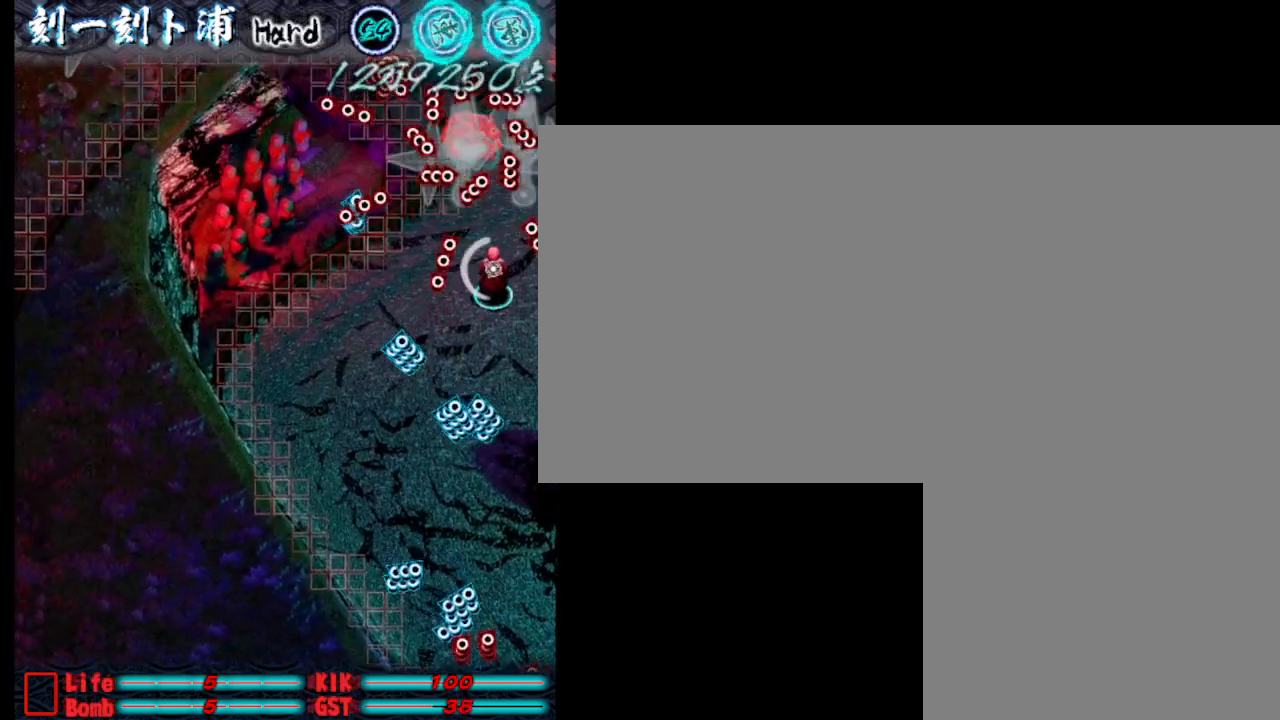
{"keys": ["s"], "events": [[67, "j", "down"], [167, "j", "up"], [267, "j", "down"], [300, "j", "up"], [450, "s", "down"]]}
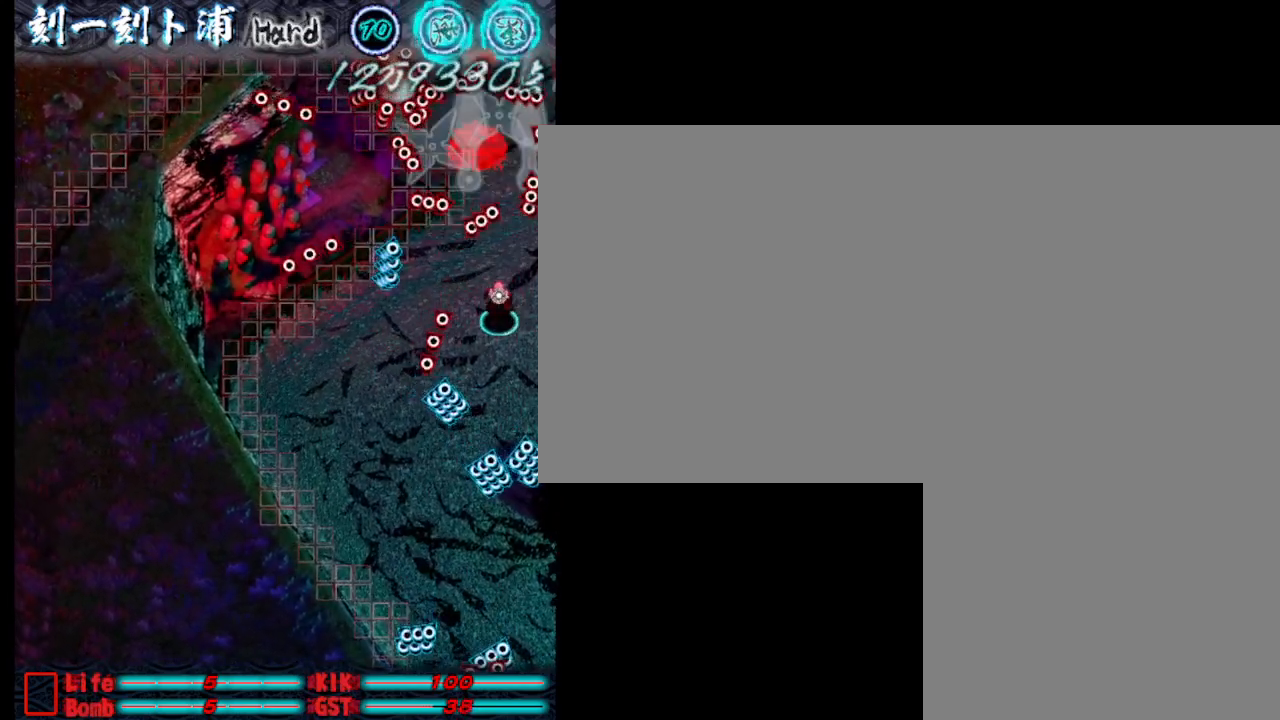
{"keys": ["j", "s"], "events": [[183, "s", "up"], [233, "j", "down"], [333, "j", "up"], [433, "j", "down"], [433, "s", "down"]]}
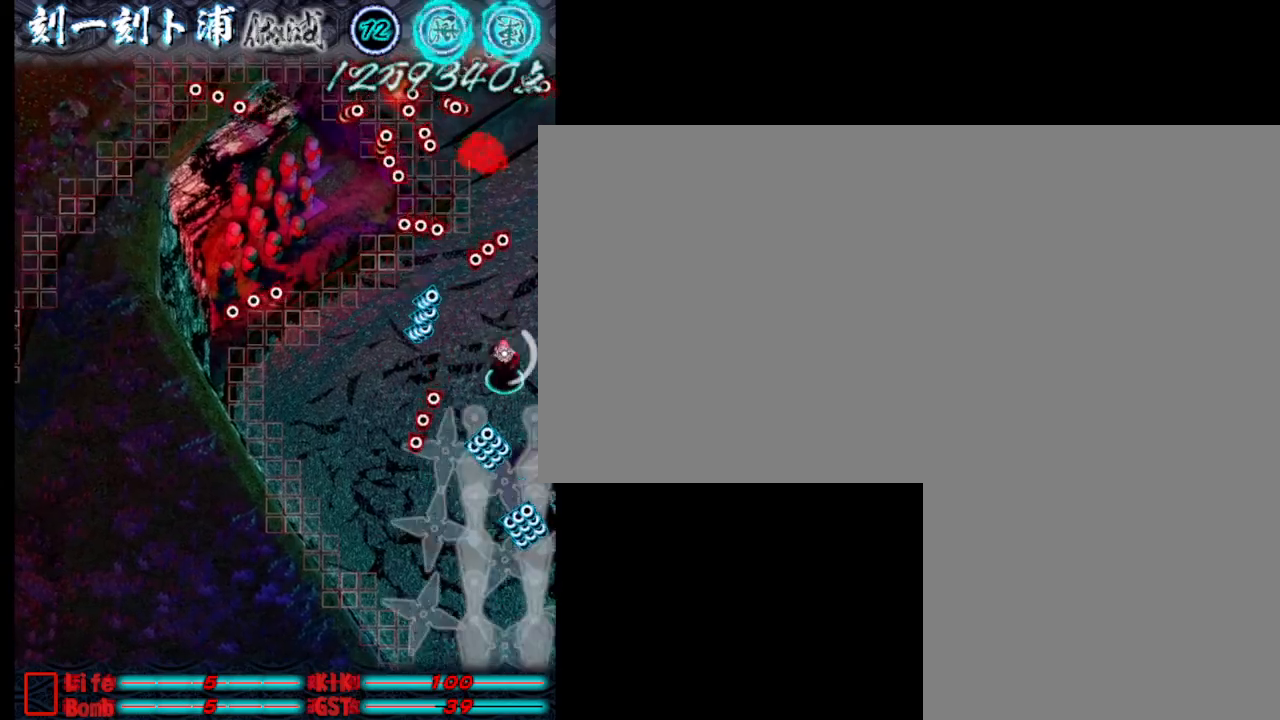
{"keys": ["j", "s"], "events": [[17, "a", "down"], [17, "j", "up"], [67, "s", "up"], [167, "j", "down"], [167, "s", "down"], [217, "j", "up"], [267, "a", "up"], [350, "s", "up"], [500, "j", "down"], [500, "s", "down"]]}
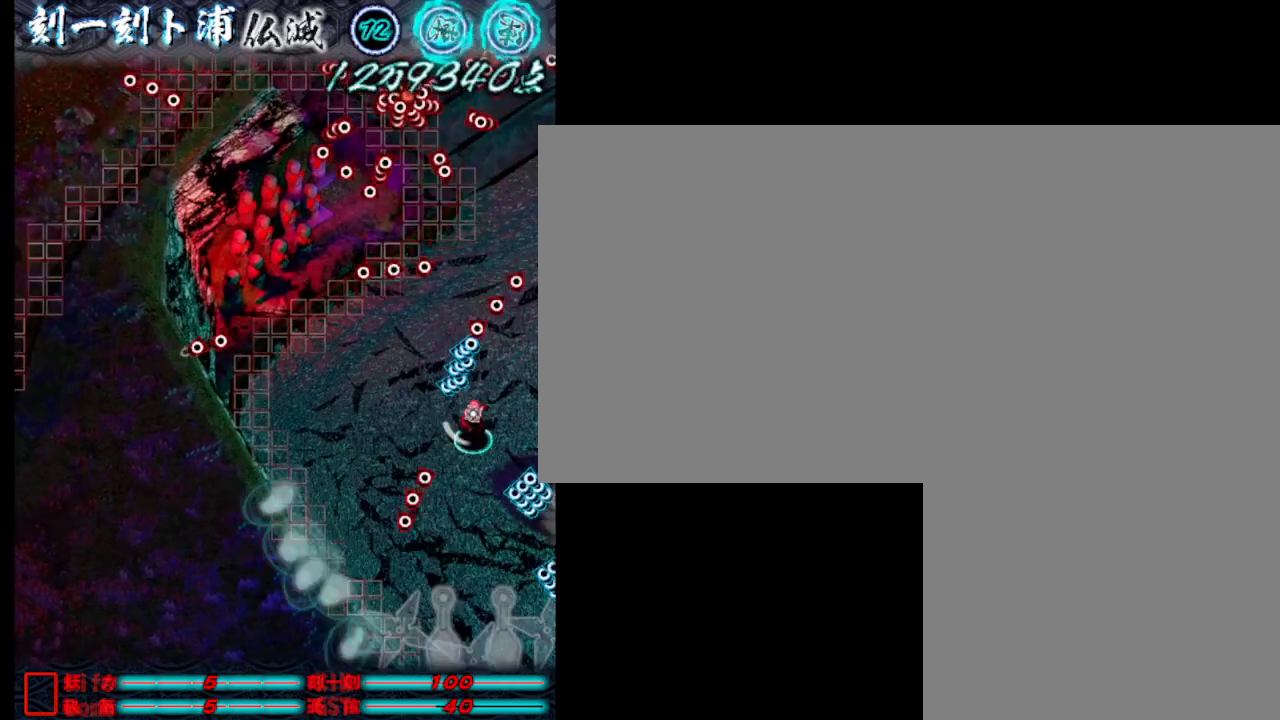
{"keys": [], "events": [[100, "j", "up"], [150, "a", "down"], [200, "j", "down"], [233, "s", "up"], [283, "j", "up"], [383, "a", "up"], [383, "j", "down"], [383, "w", "down"], [483, "j", "up"], [483, "w", "up"]]}
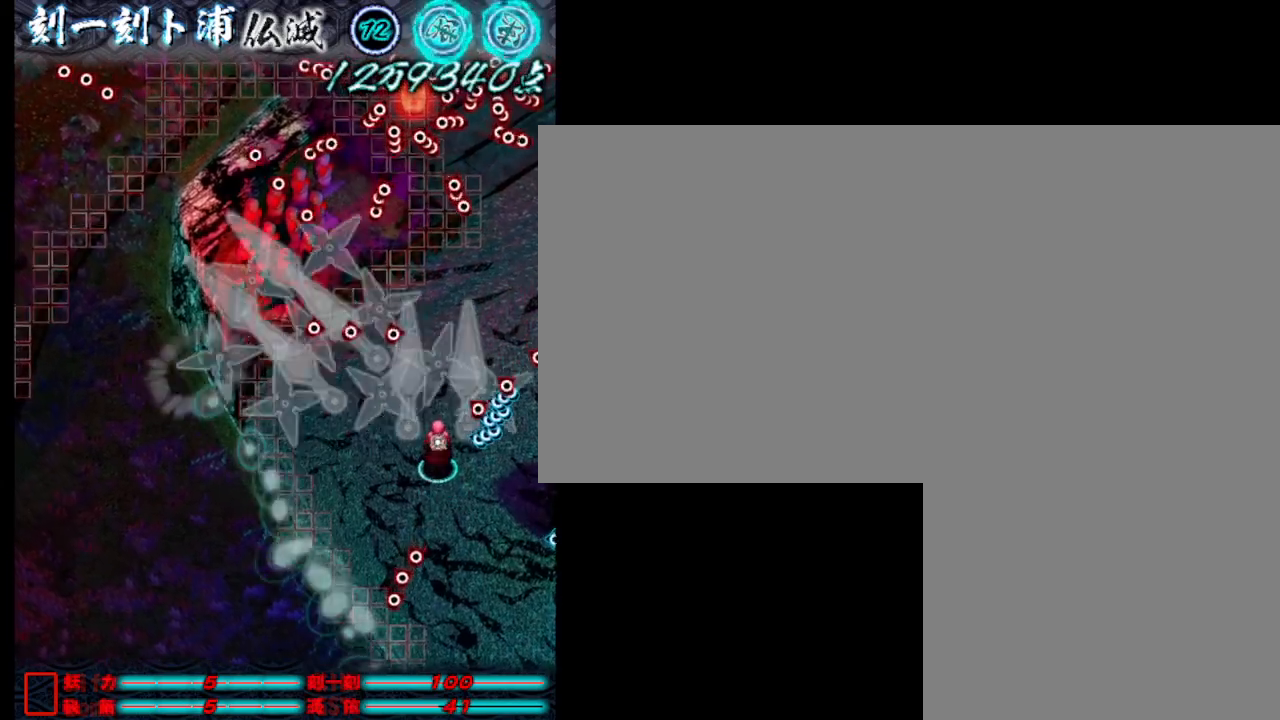
{"keys": [], "events": [[67, "j", "down"], [117, "j", "up"], [267, "j", "down"], [317, "j", "up"], [400, "j", "down"], [500, "j", "up"]]}
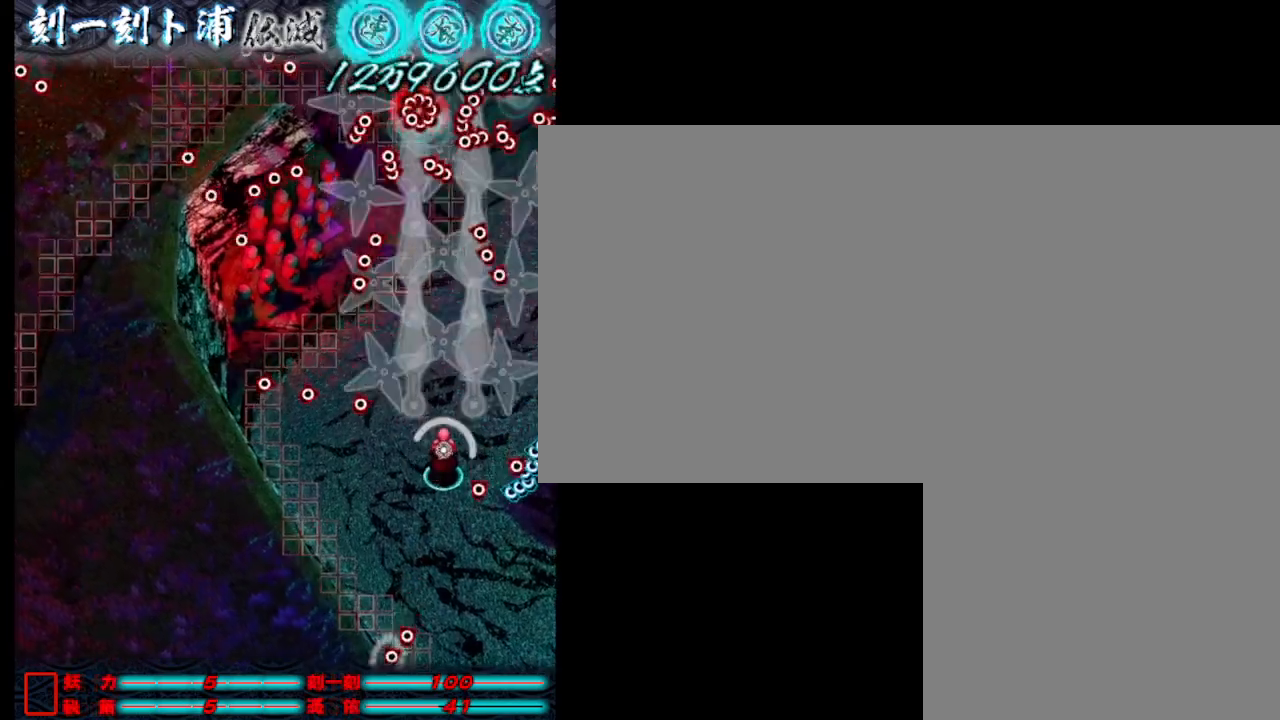
{"keys": ["a", "s"], "events": [[100, "j", "down"], [150, "j", "up"], [383, "s", "down"], [433, "a", "down"]]}
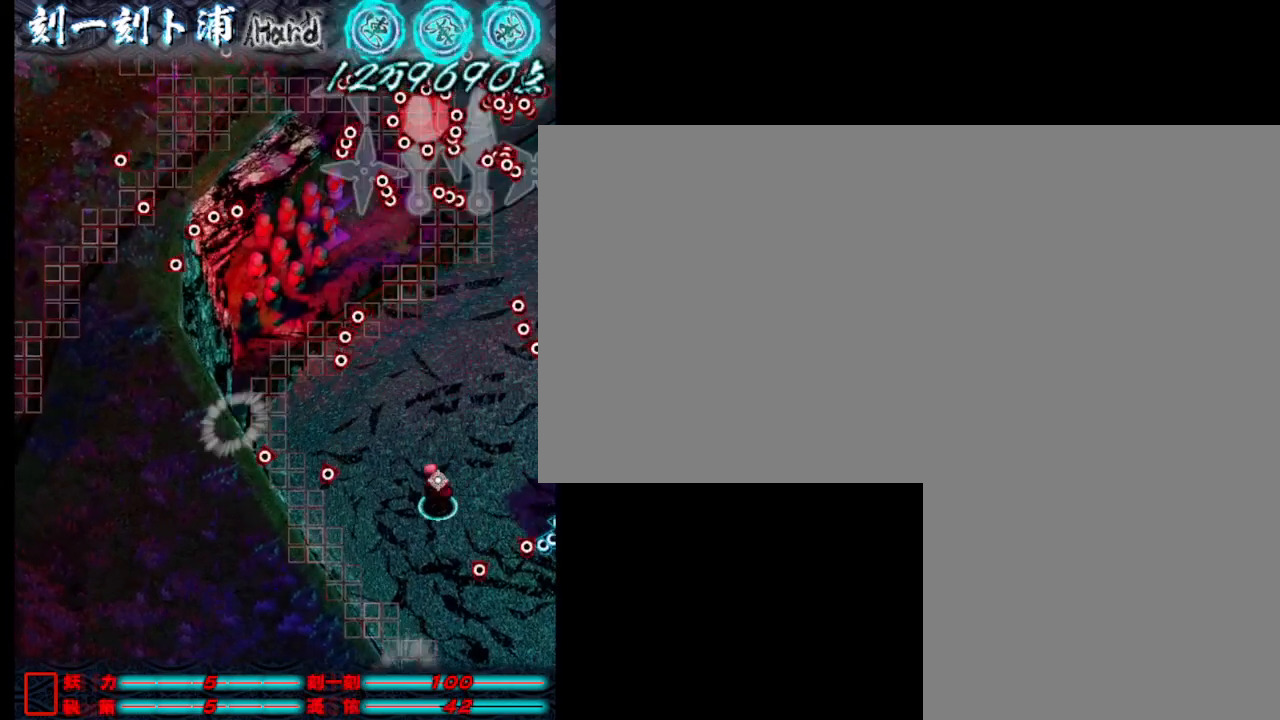
{"keys": ["j"], "events": [[67, "a", "up"], [67, "s", "up"], [267, "w", "down"], [317, "j", "down"], [400, "j", "up"], [400, "w", "up"], [500, "j", "down"]]}
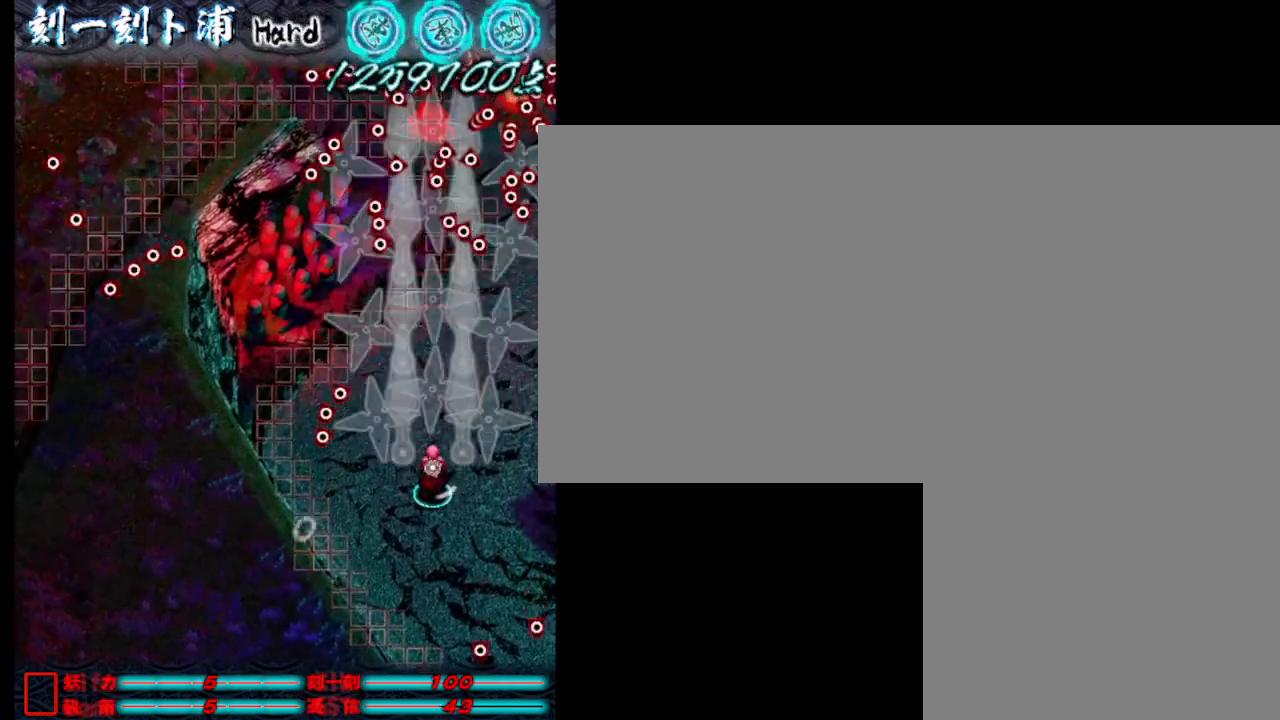
{"keys": [], "events": [[50, "j", "up"], [200, "j", "down"], [250, "j", "up"], [383, "j", "down"], [433, "j", "up"]]}
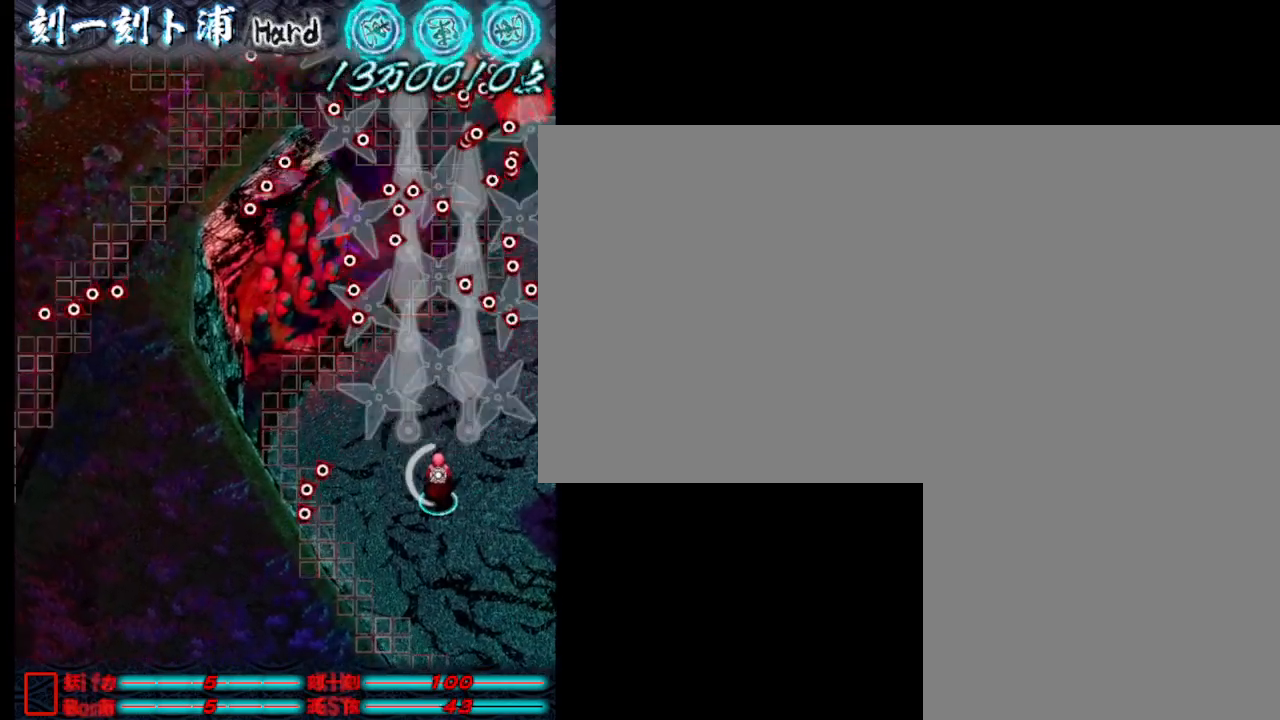
{"keys": [], "events": [[33, "j", "down"], [83, "j", "up"], [167, "j", "down"], [267, "j", "up"], [367, "j", "down"], [450, "j", "up"]]}
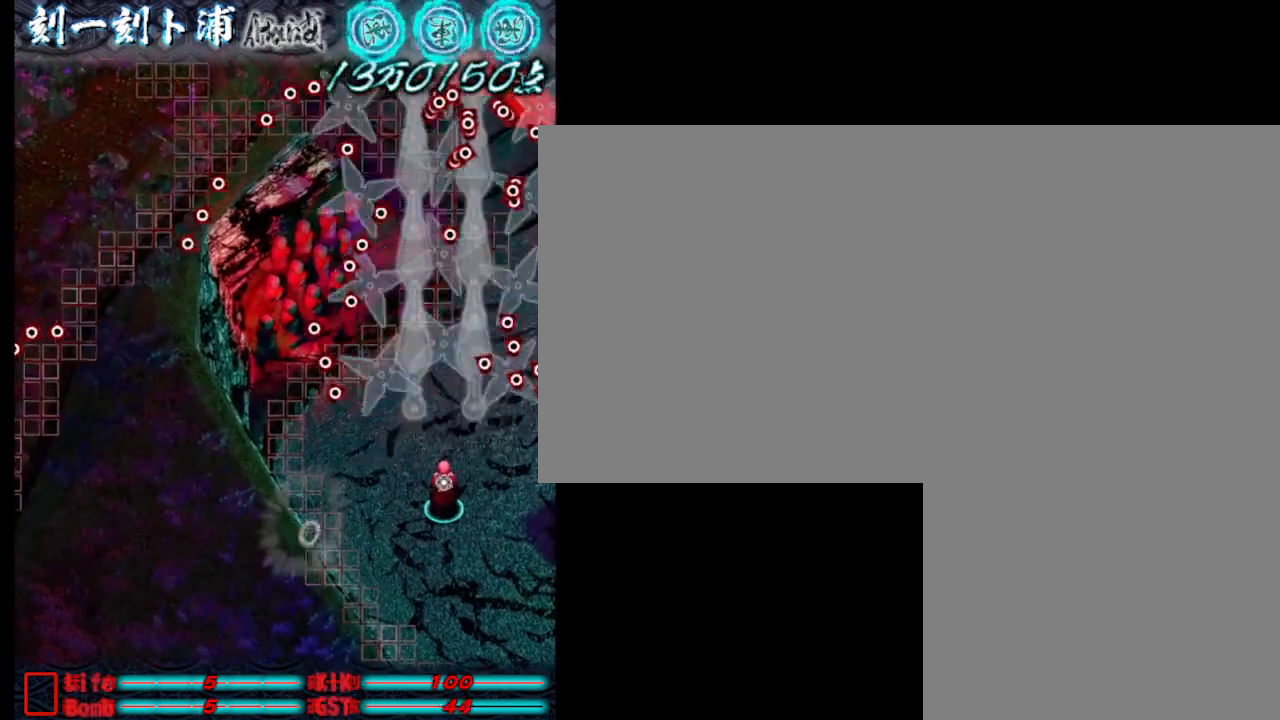
{"keys": ["a"], "events": [[50, "j", "down"], [100, "j", "up"], [200, "j", "down"], [300, "j", "up"], [383, "a", "down"]]}
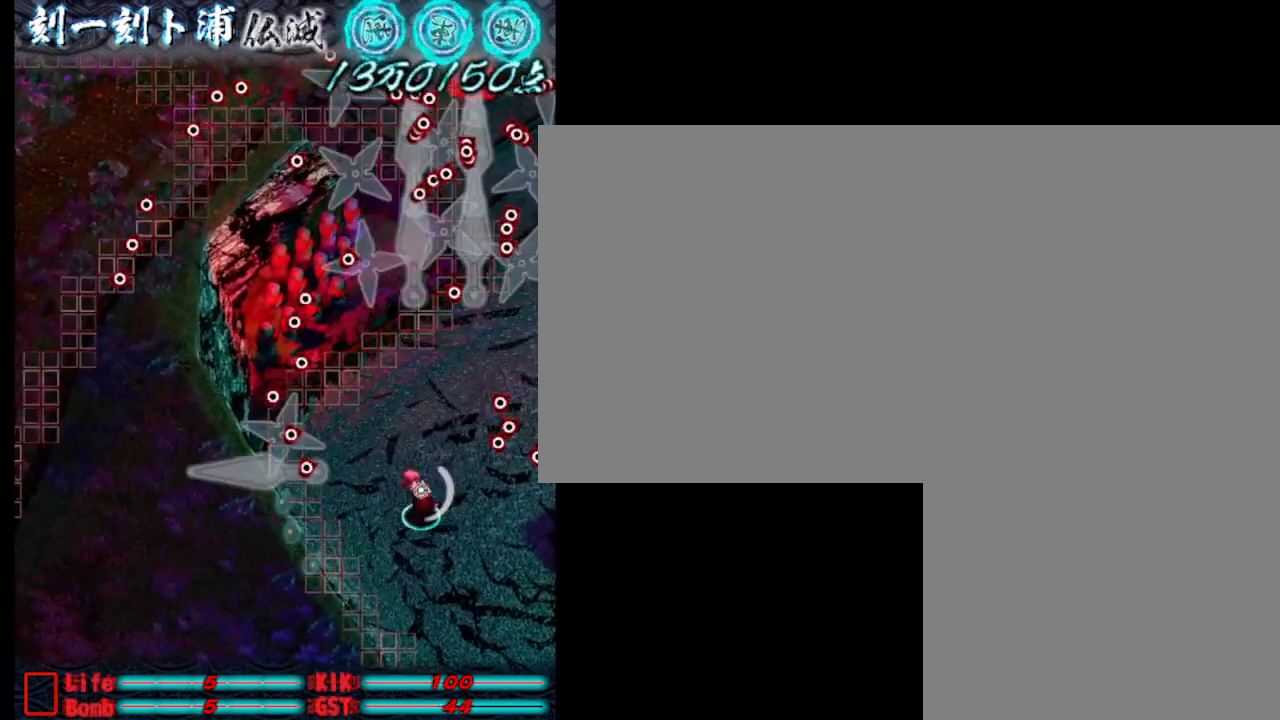
{"keys": [], "events": [[83, "a", "up"], [217, "w", "down"], [367, "w", "up"]]}
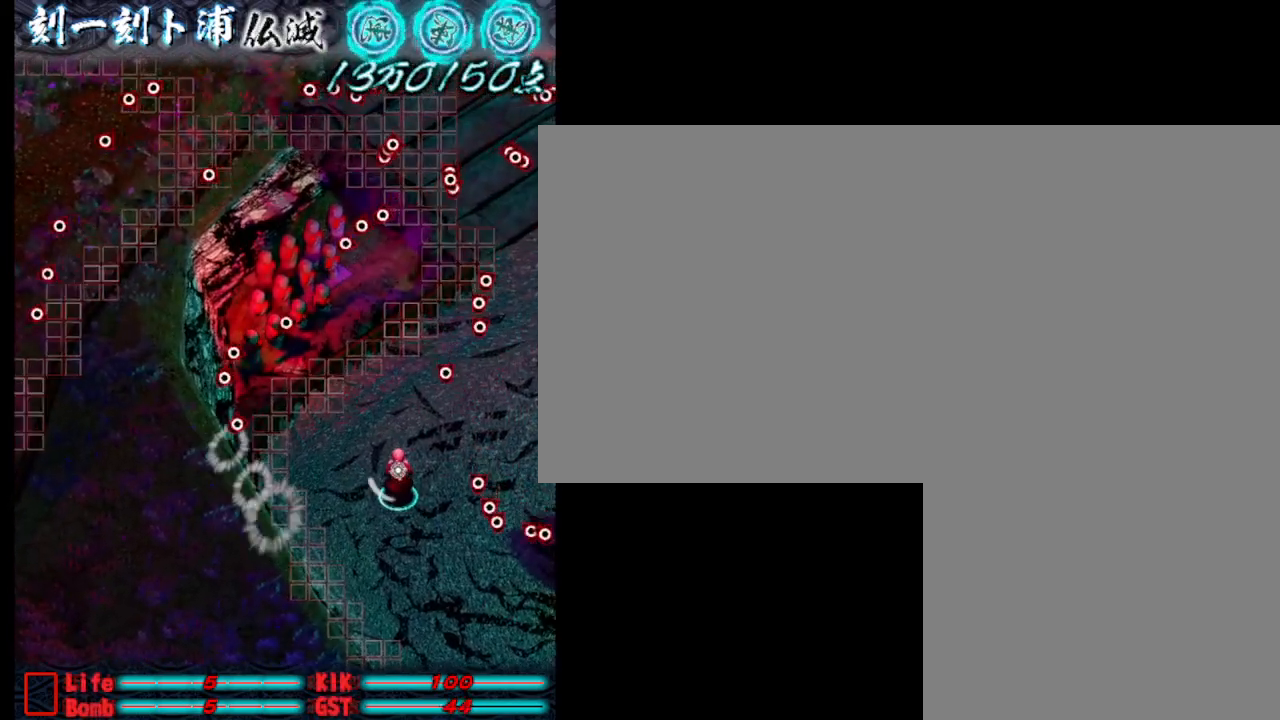
{"keys": [], "events": [[100, "a", "down"], [250, "a", "up"]]}
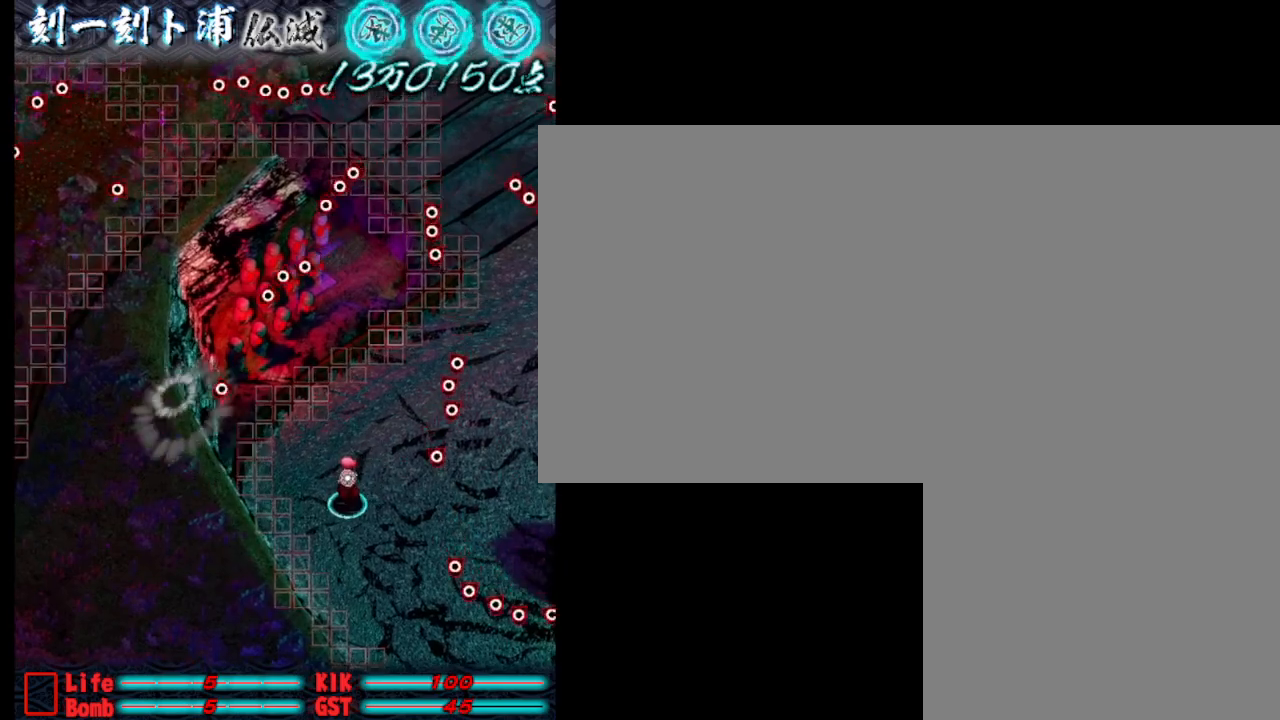
{"keys": ["w"], "events": [[217, "w", "down"]]}
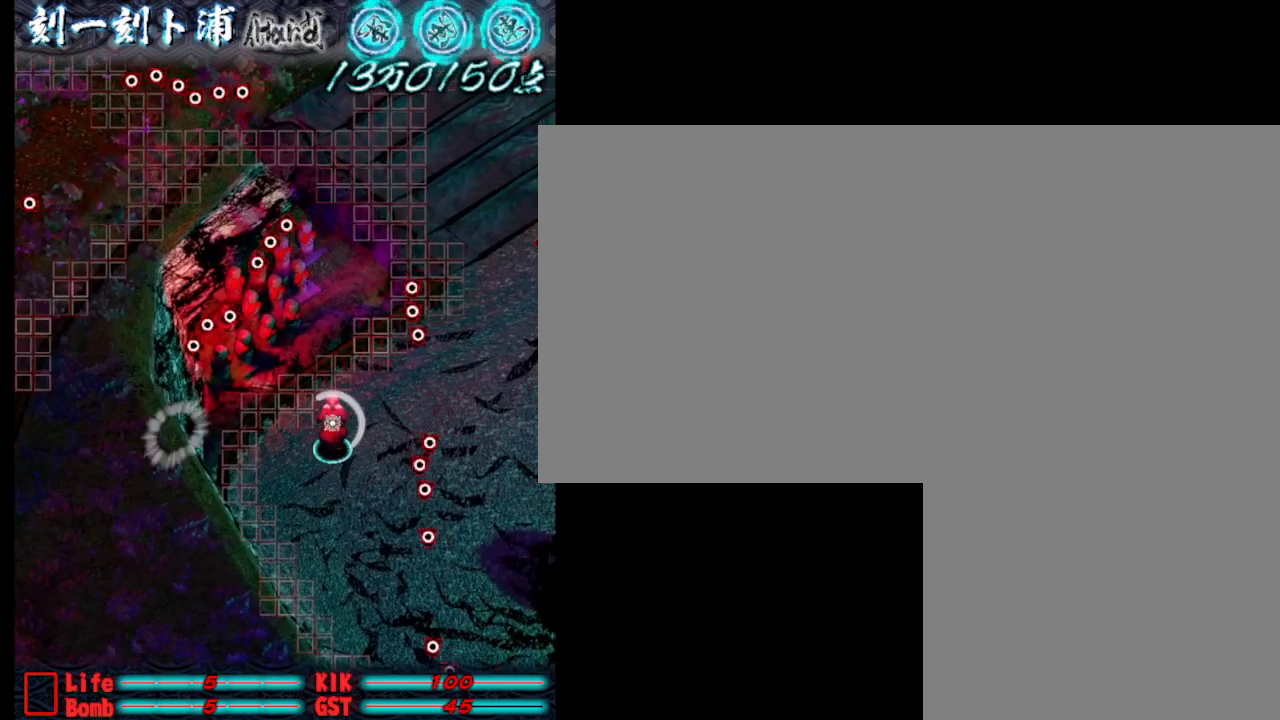
{"keys": [], "events": [[50, "w", "up"]]}
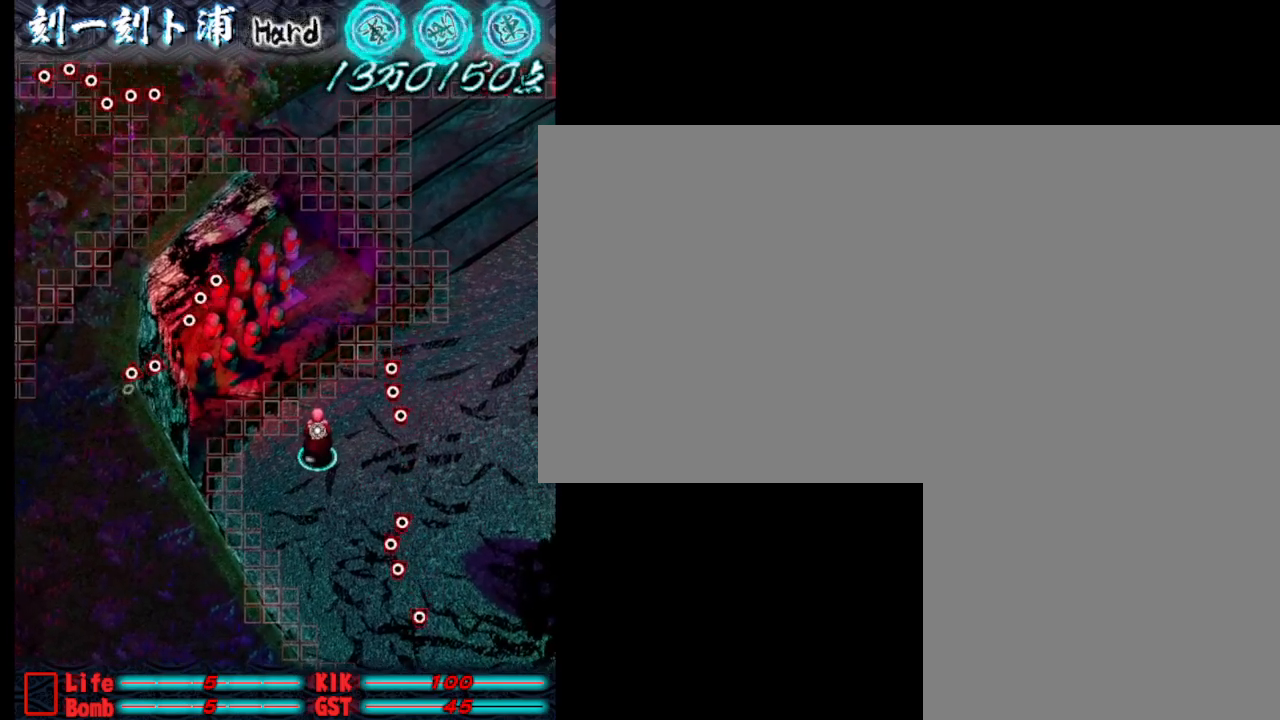
{"keys": [], "events": []}
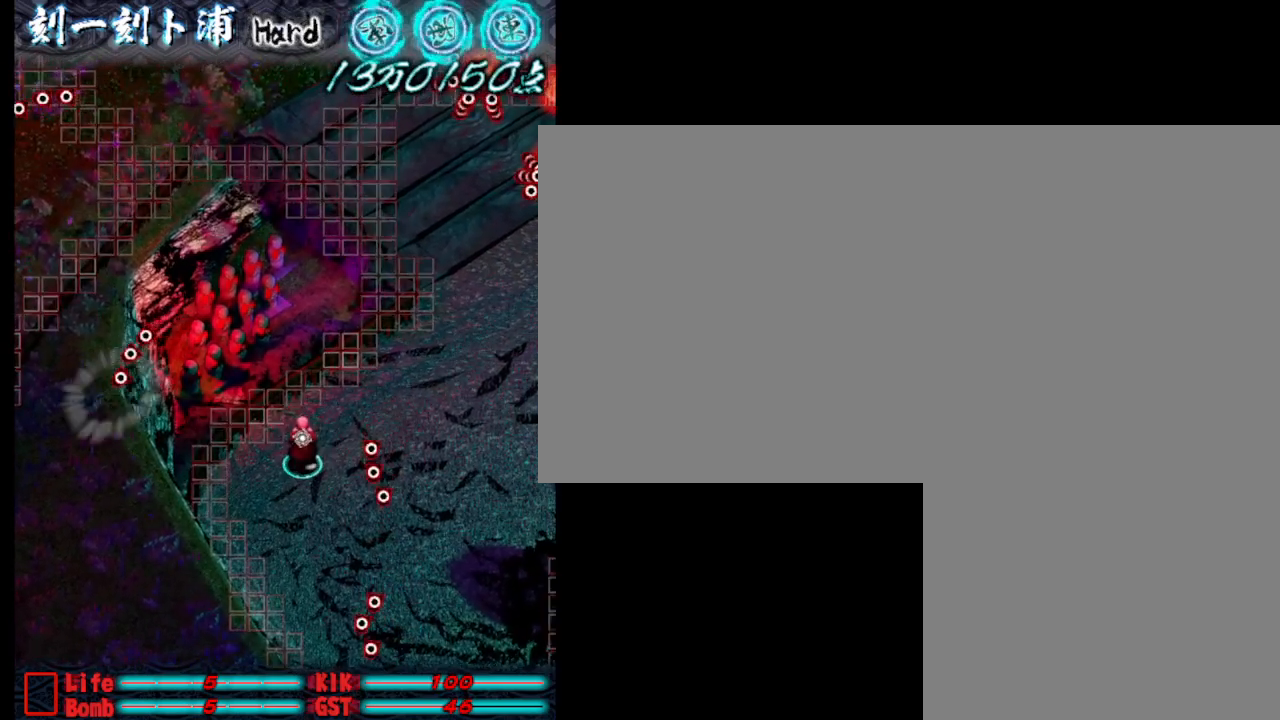
{"keys": [], "events": []}
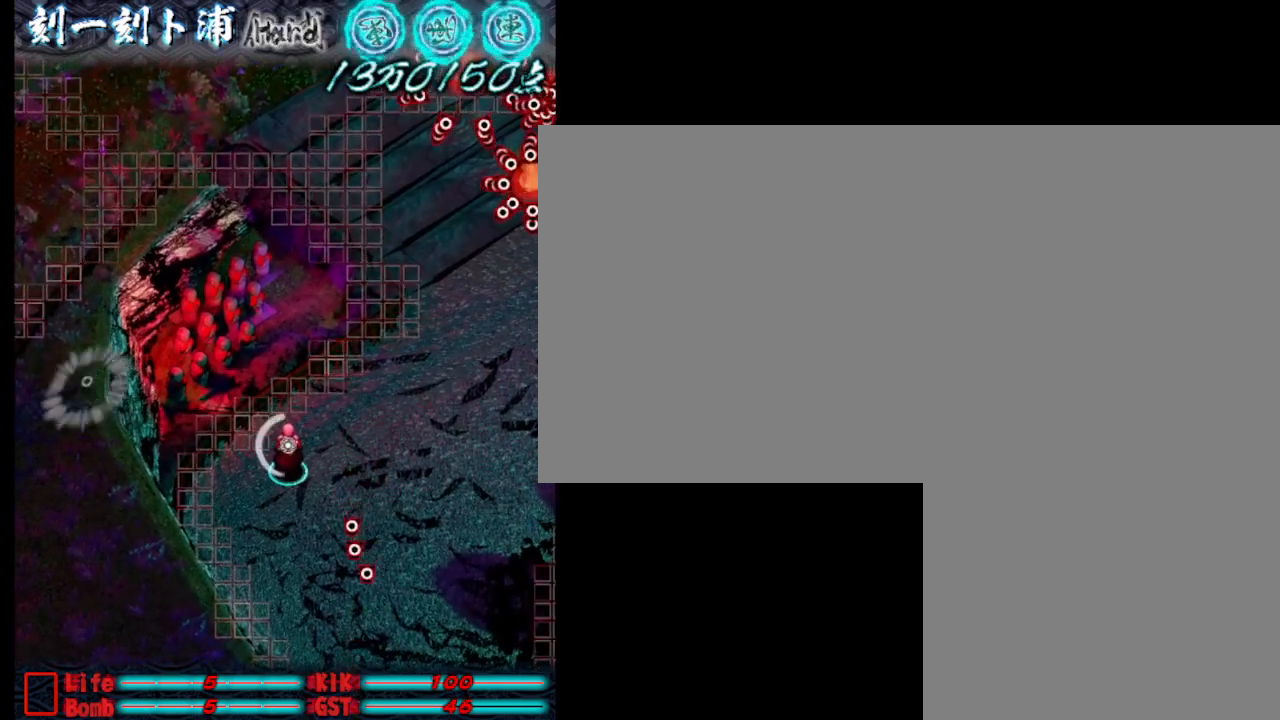
{"keys": [], "events": []}
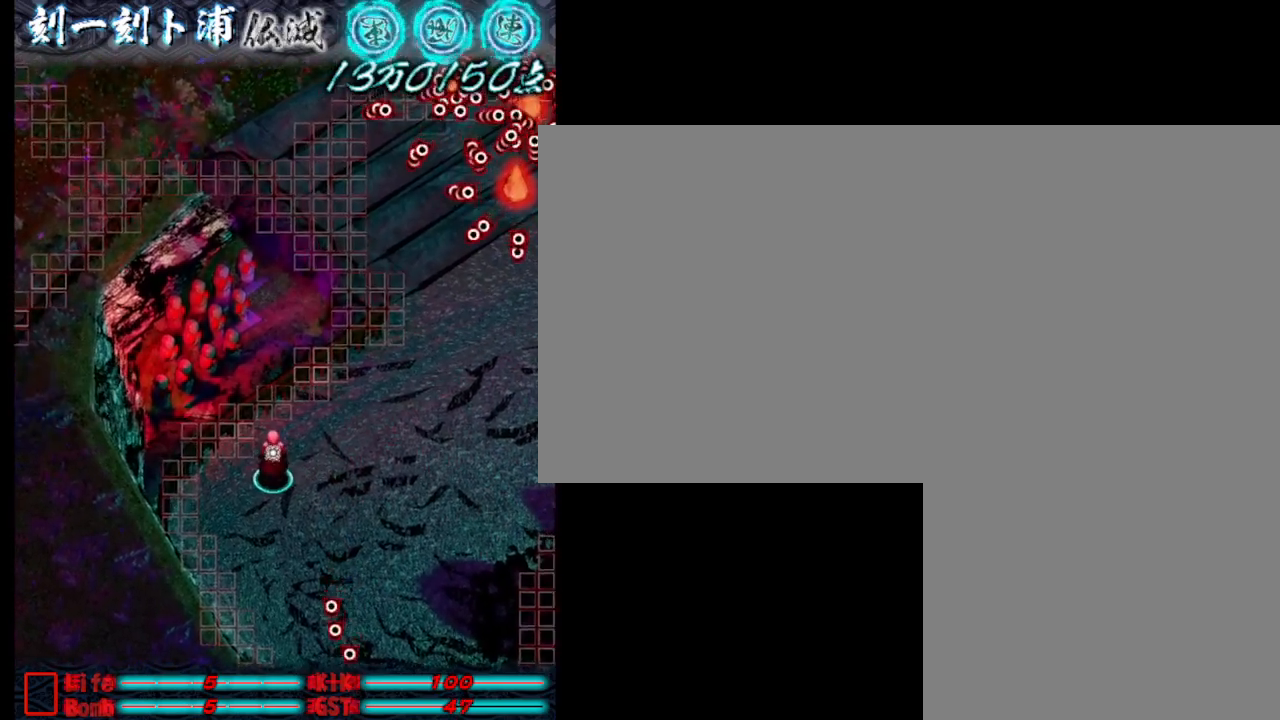
{"keys": ["j"], "events": [[300, "d", "down"], [300, "w", "down"], [350, "j", "down"], [400, "d", "up"], [400, "w", "up"]]}
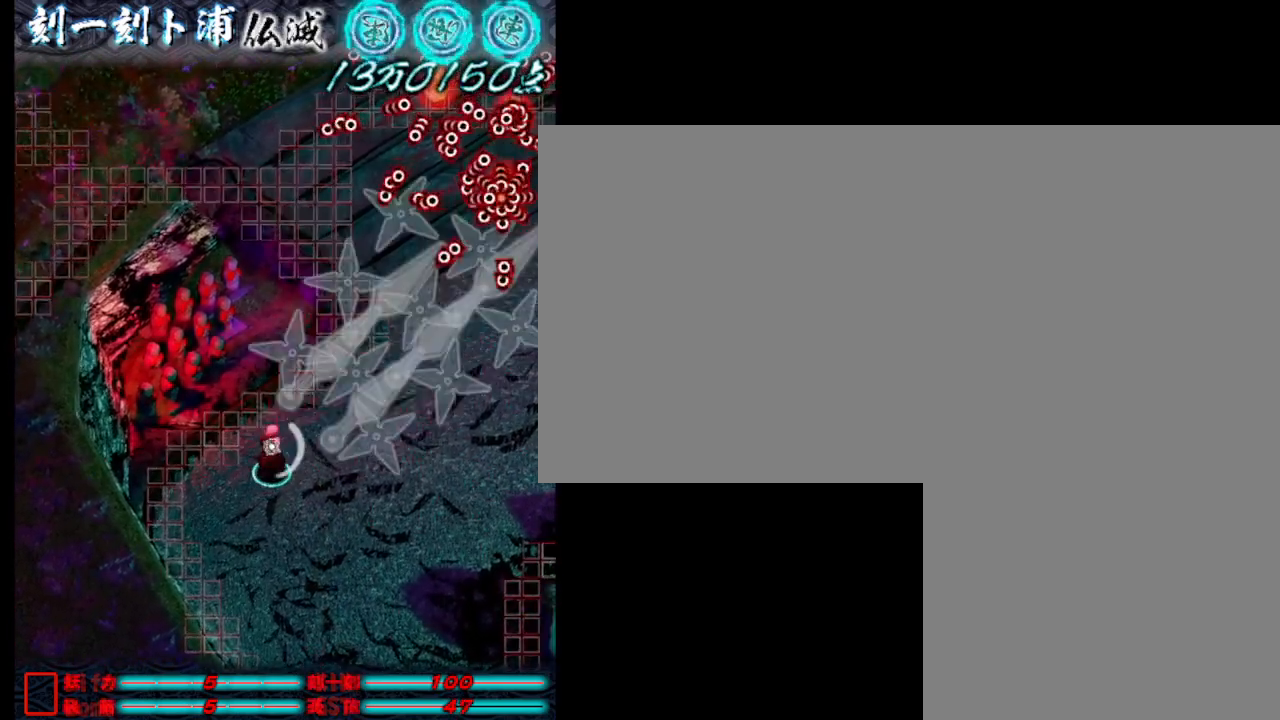
{"keys": ["d", "j", "s"], "events": [[317, "d", "down"], [317, "s", "down"]]}
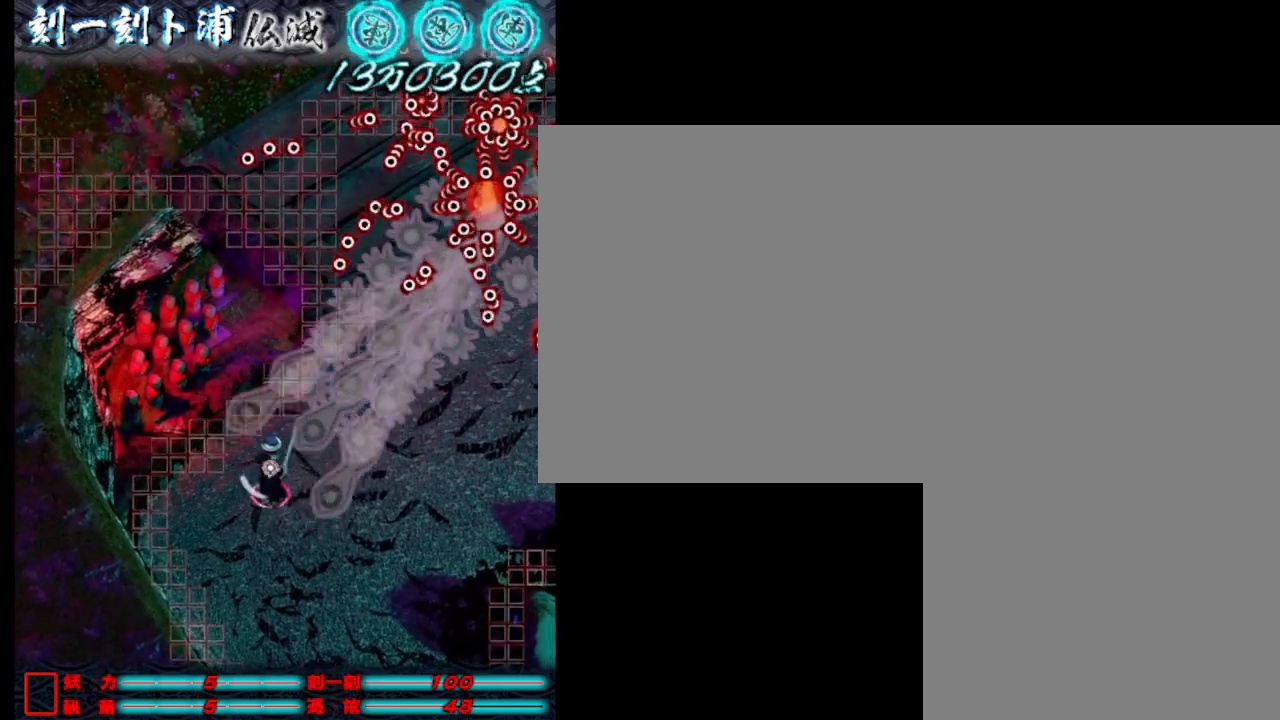
{"keys": ["a", "j"], "events": [[50, "s", "up"], [100, "d", "up"], [150, "w", "down"], [300, "a", "down"], [483, "w", "up"]]}
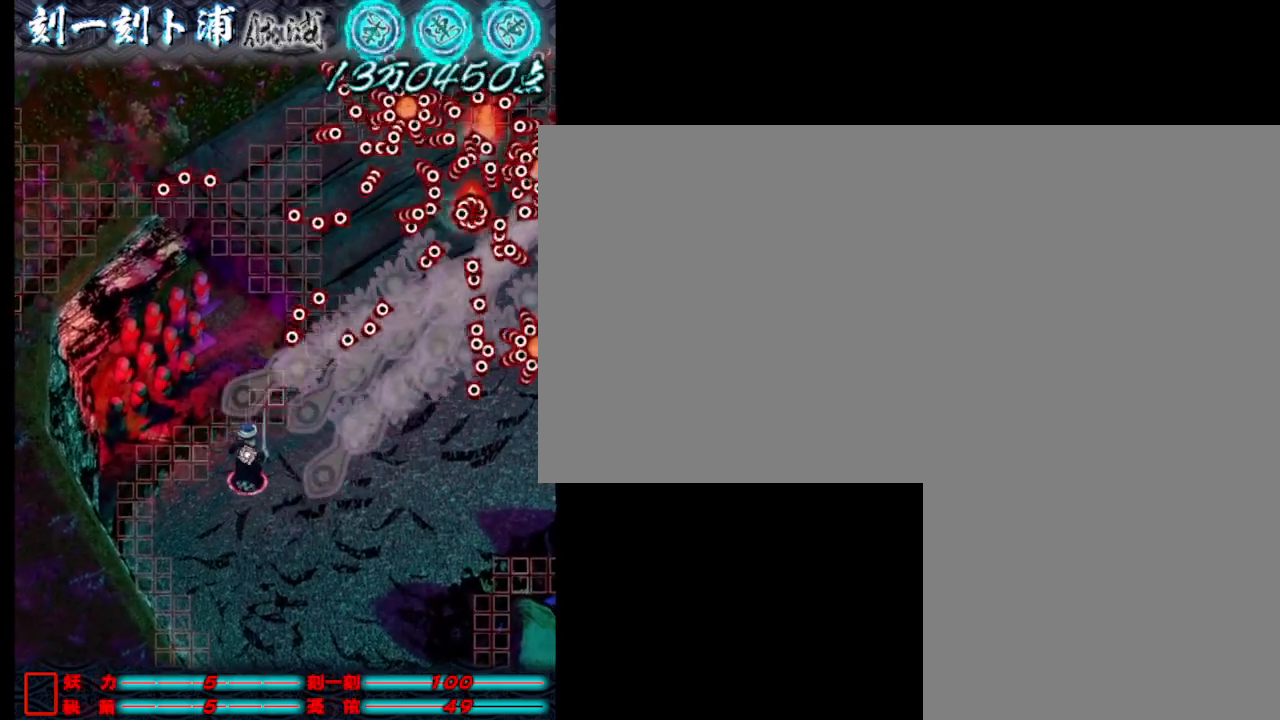
{"keys": ["j", "s"], "events": [[133, "a", "up"], [133, "s", "down"]]}
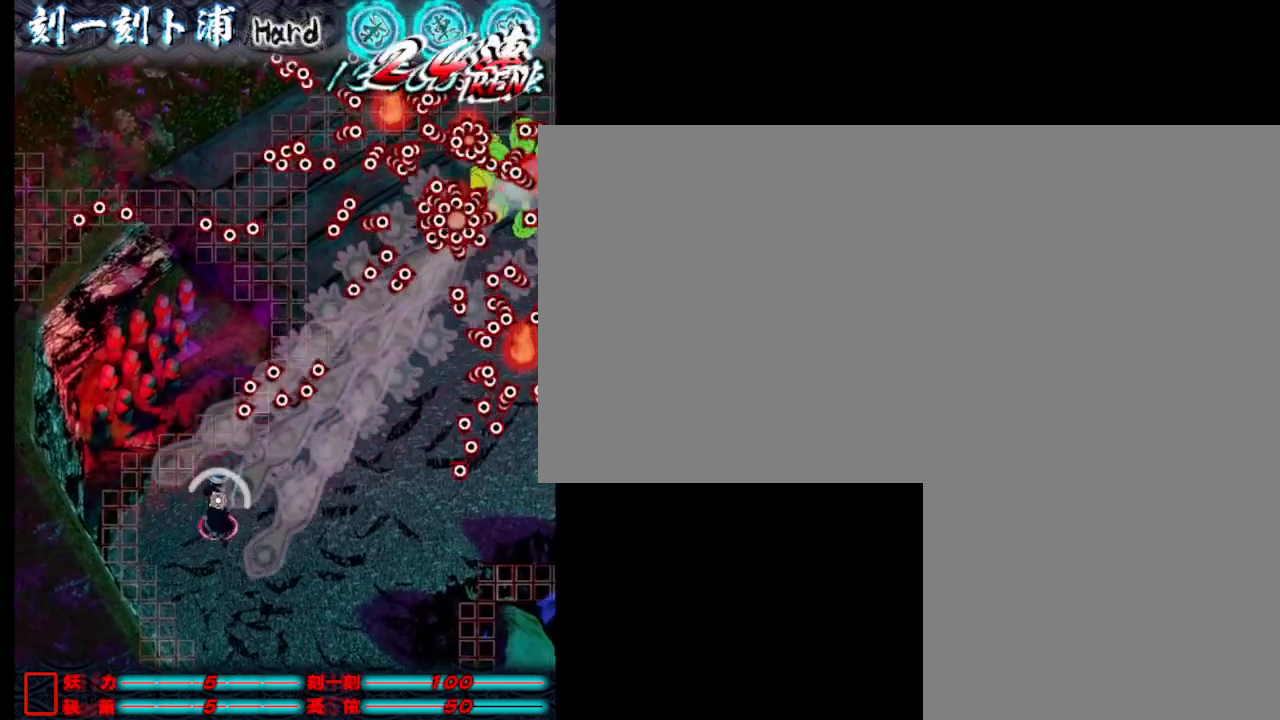
{"keys": ["d"], "events": [[150, "d", "down"], [433, "j", "up"], [483, "s", "up"]]}